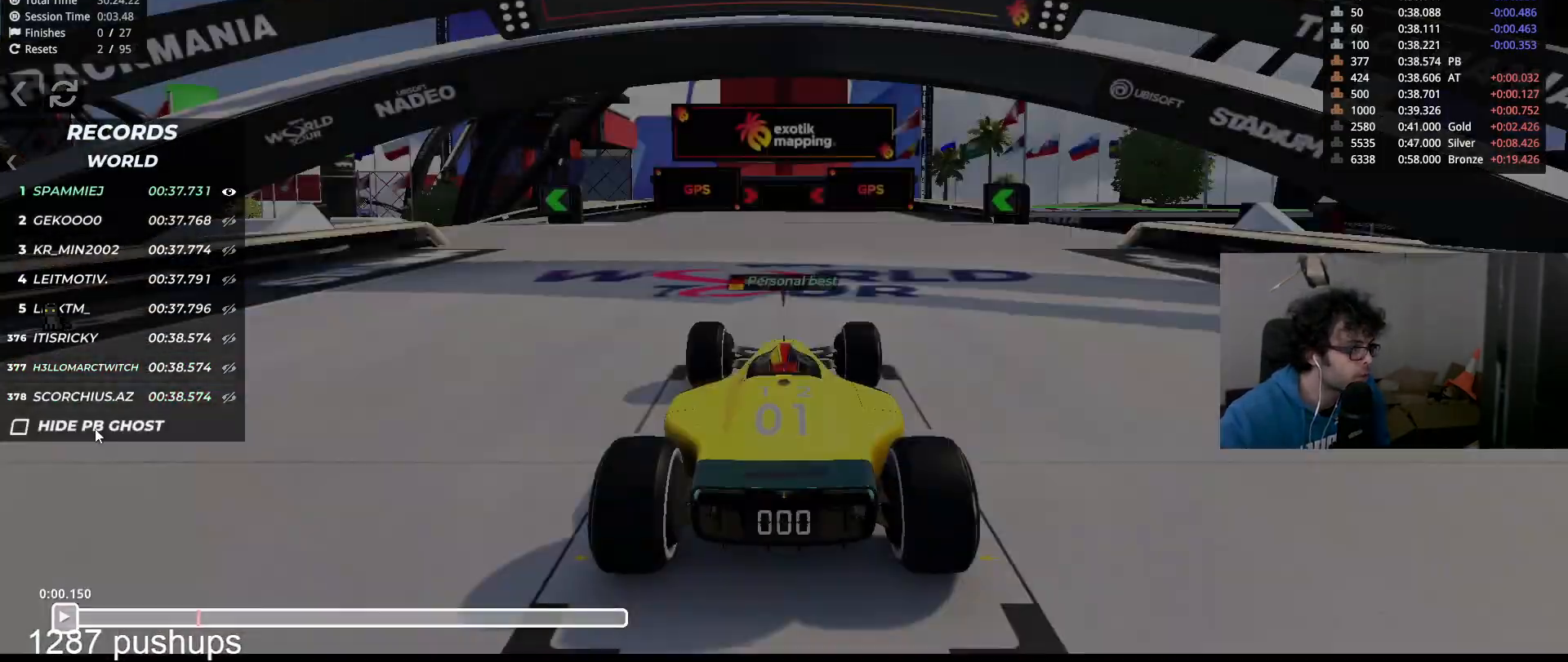
Gameplay with keyboard; each line is a JSON object with the keys held at the frame after it. "events" lists presses ("down") and releases ("up") of "down", "left", "right" and "up" between this image and that frame as [ms after this image, input, new state], when the widget could be followed in between. No other keys are recorded. Mouse input is not recorded.
{"keys": ["left", "up"]}
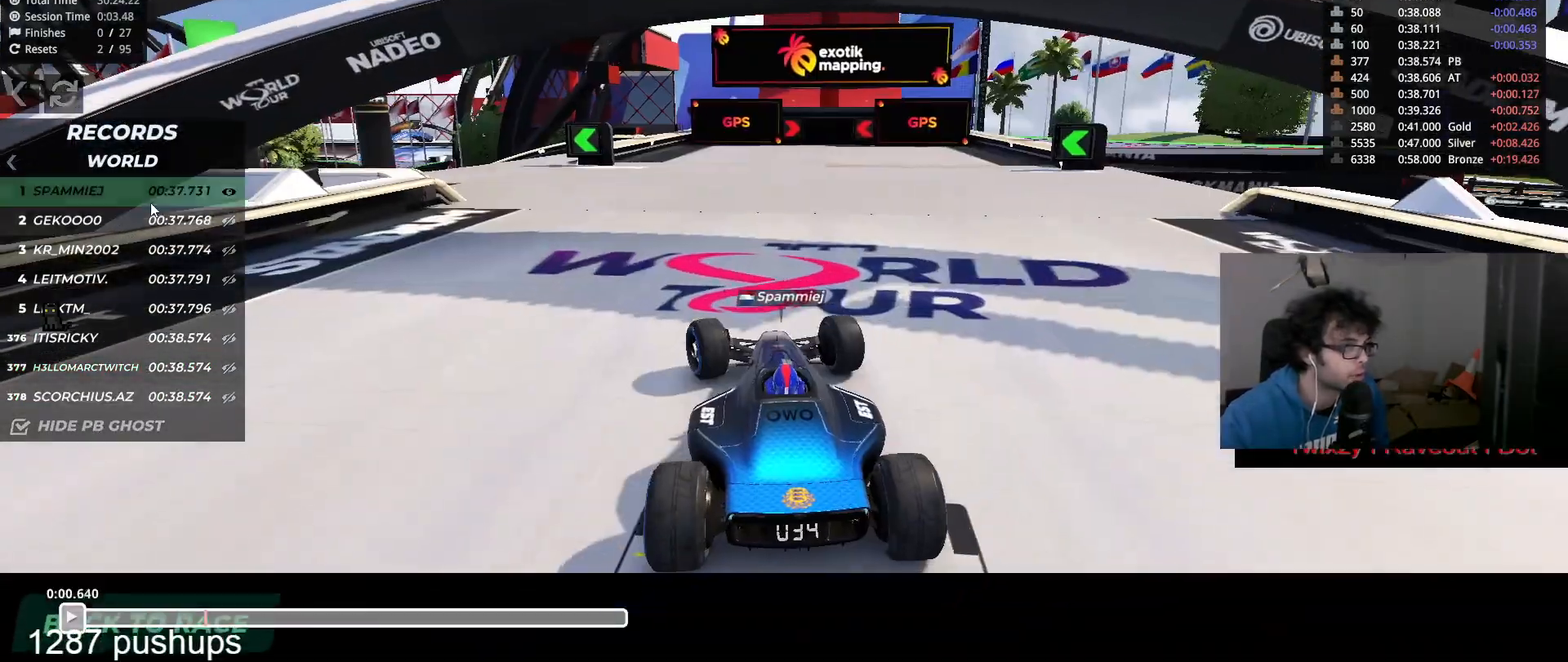
{"keys": ["left", "up"], "events": []}
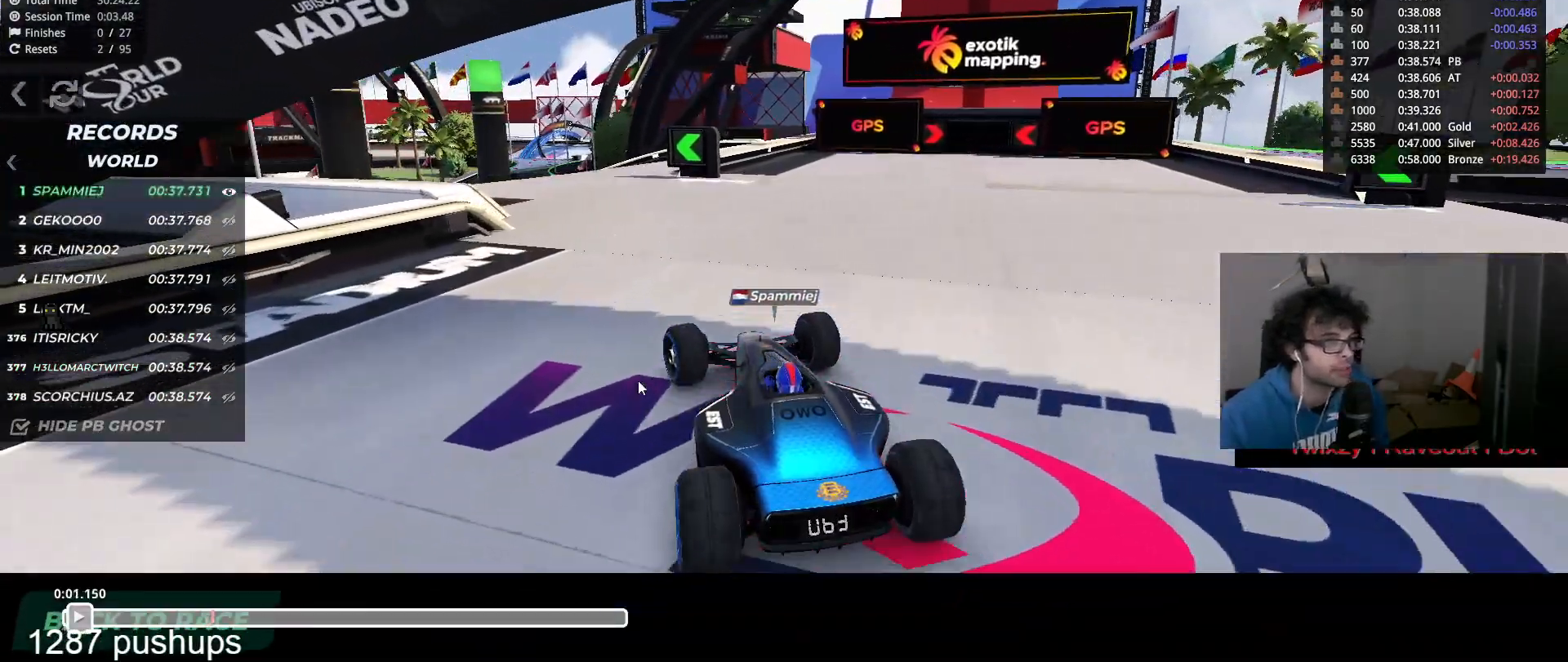
{"keys": ["left", "up"], "events": []}
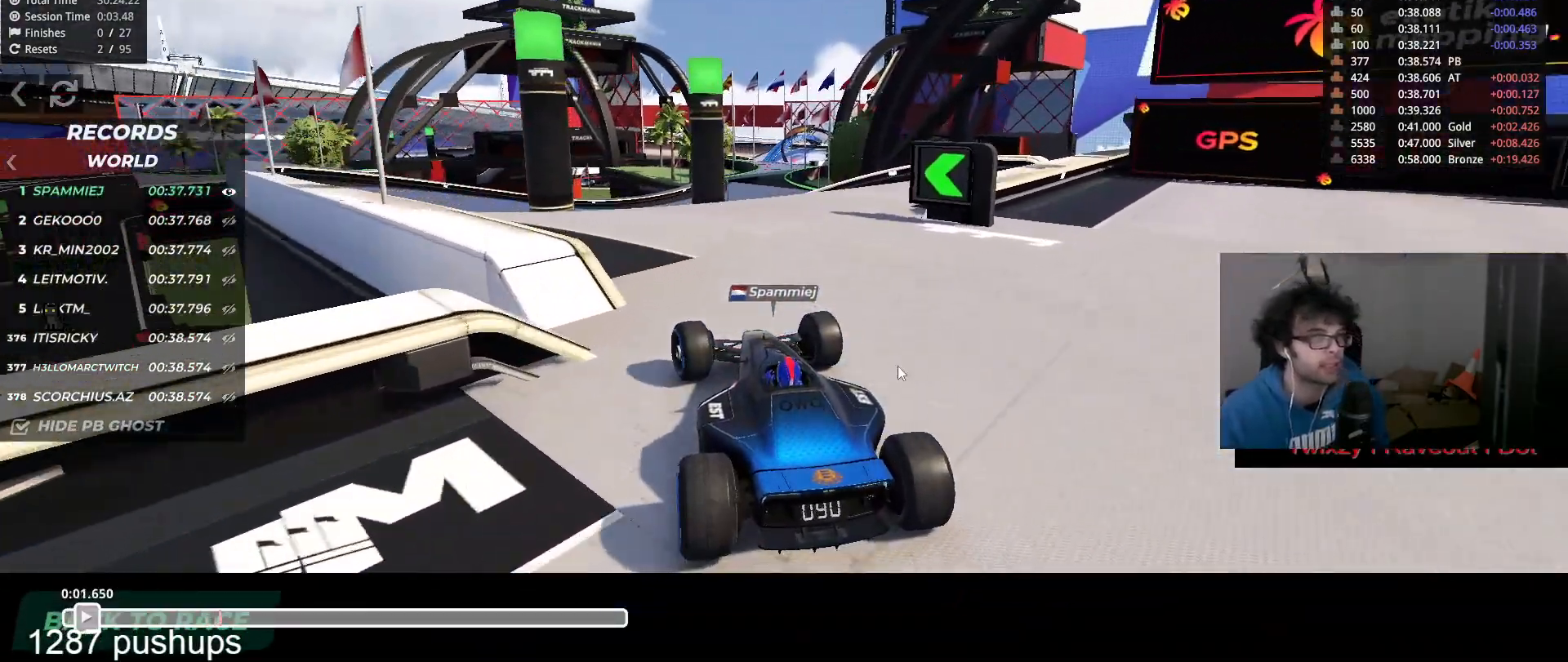
{"keys": ["right", "up"], "events": [[150, "left", "up"], [484, "right", "down"]]}
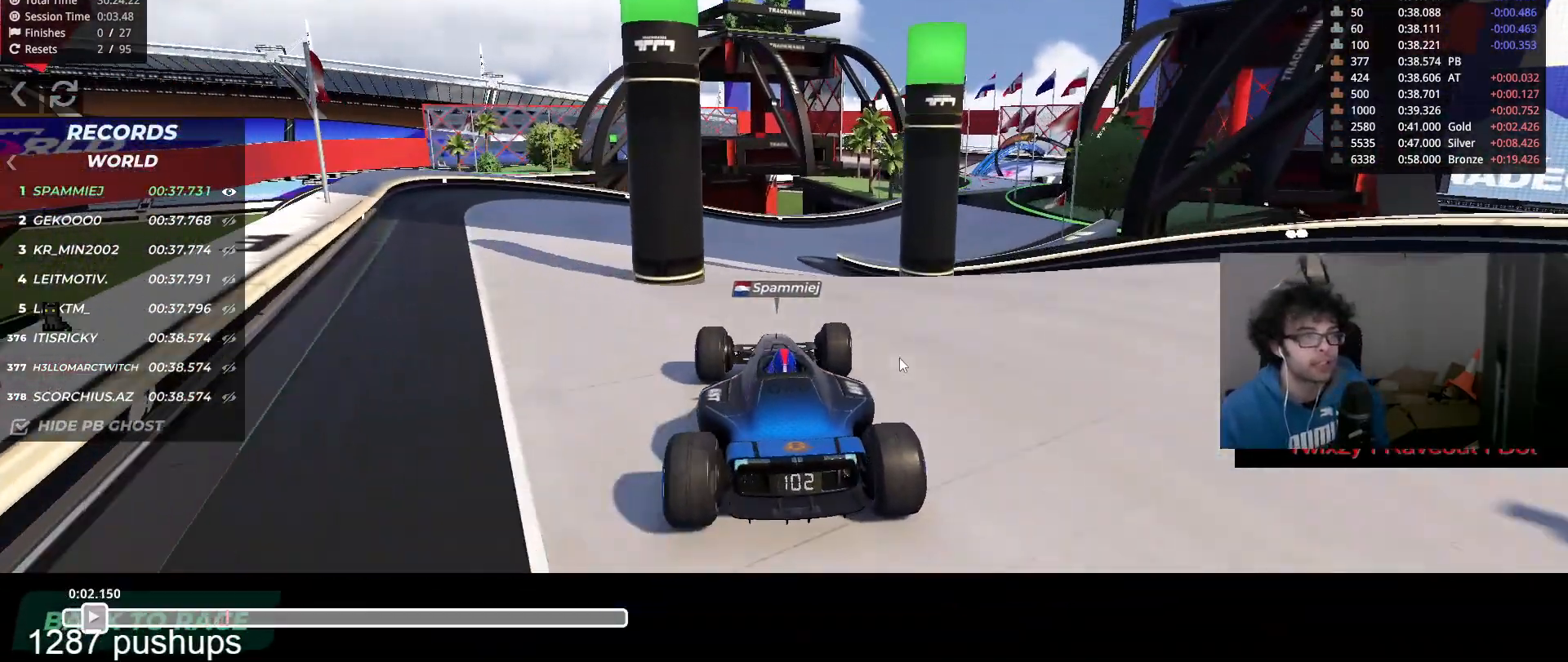
{"keys": ["right", "up"], "events": [[134, "right", "up"], [451, "right", "down"]]}
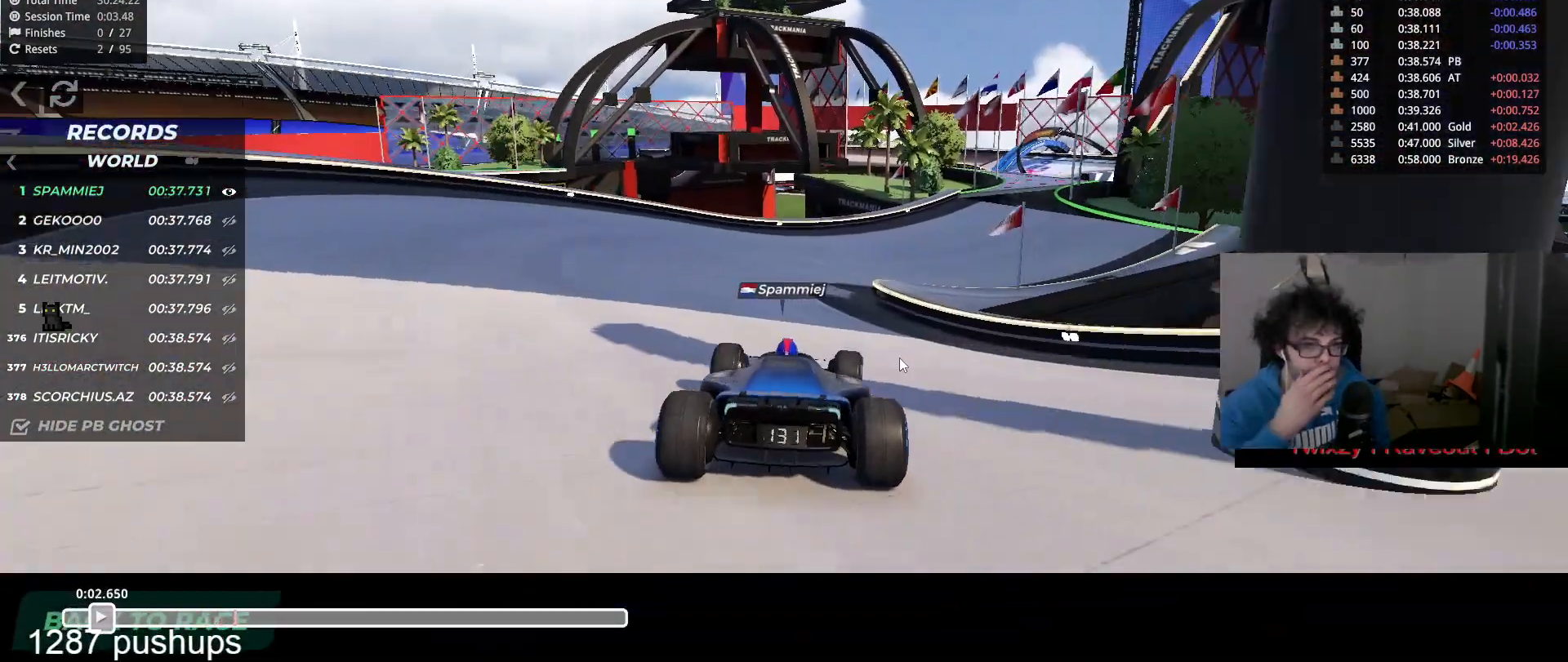
{"keys": ["right", "up"], "events": []}
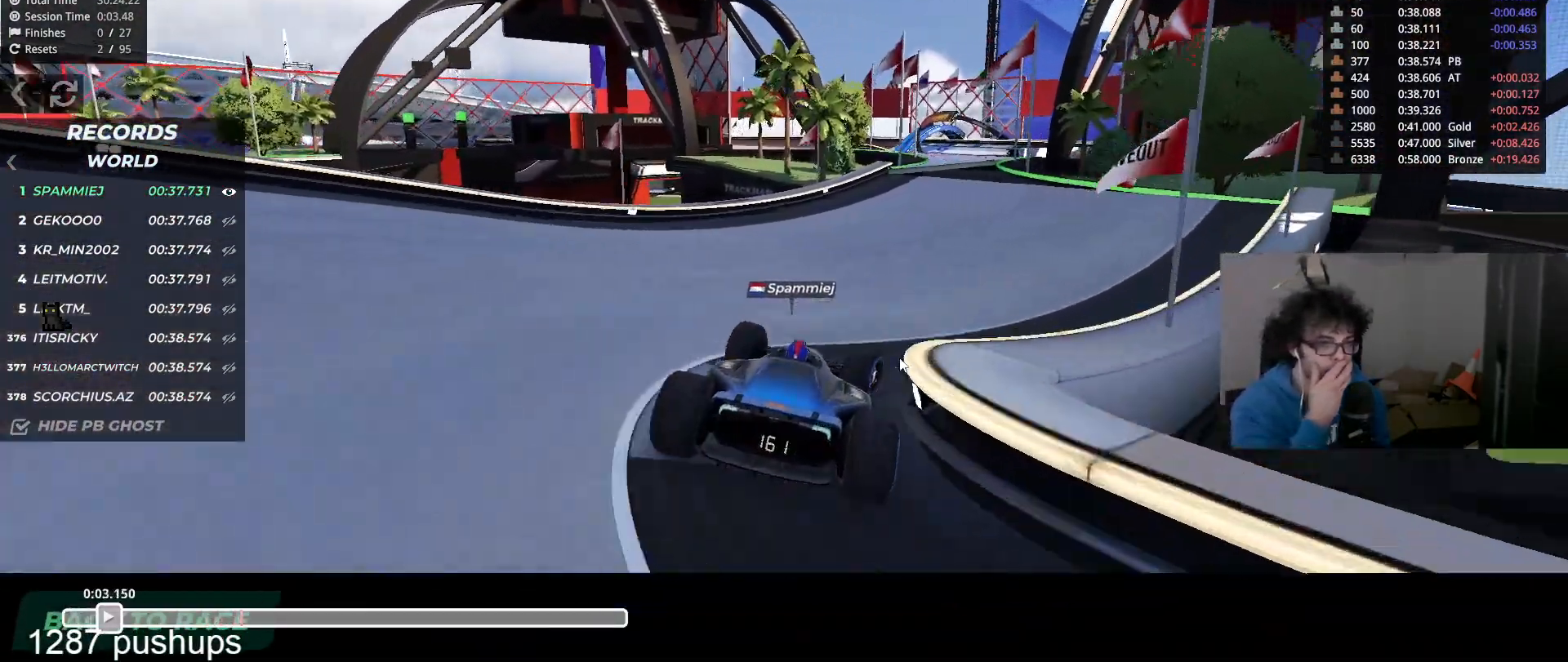
{"keys": ["up"], "events": [[84, "right", "up"], [267, "right", "down"], [501, "right", "up"]]}
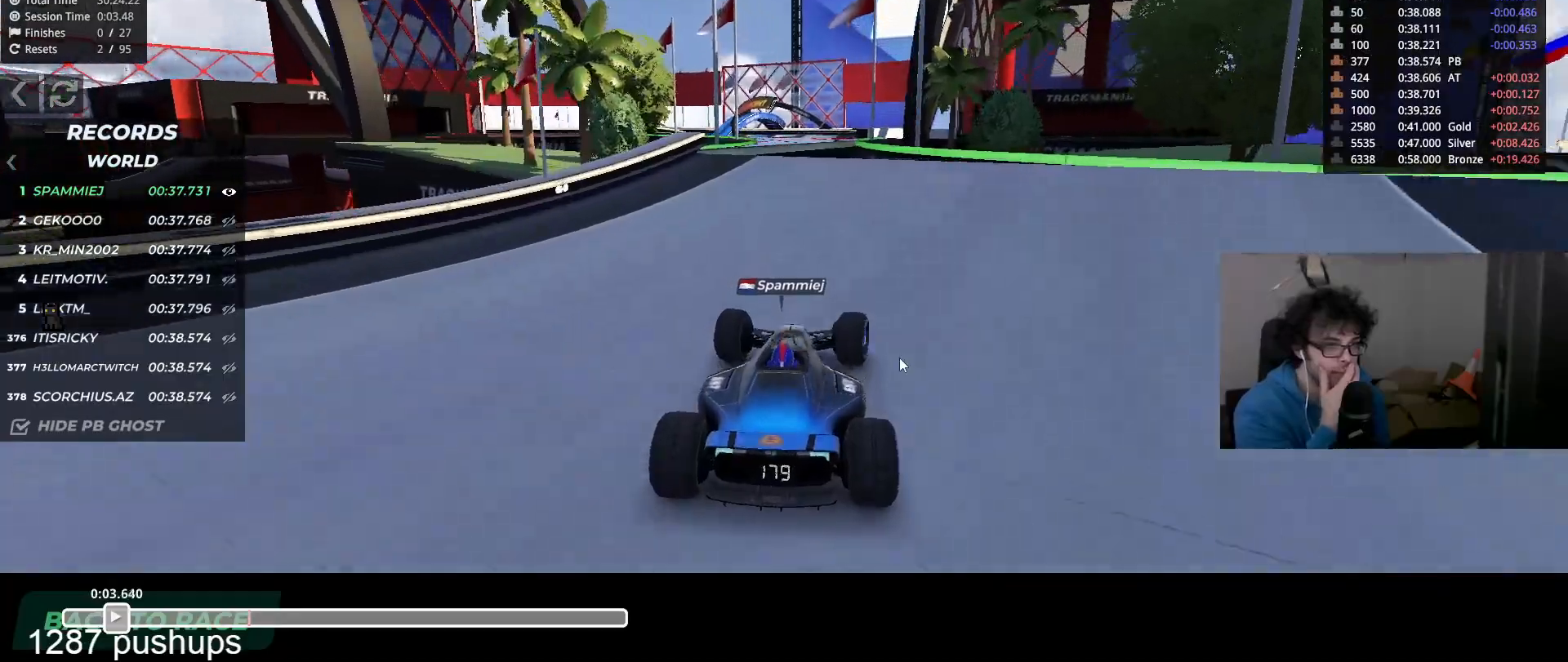
{"keys": ["up"], "events": [[133, "left", "down"], [217, "left", "up"]]}
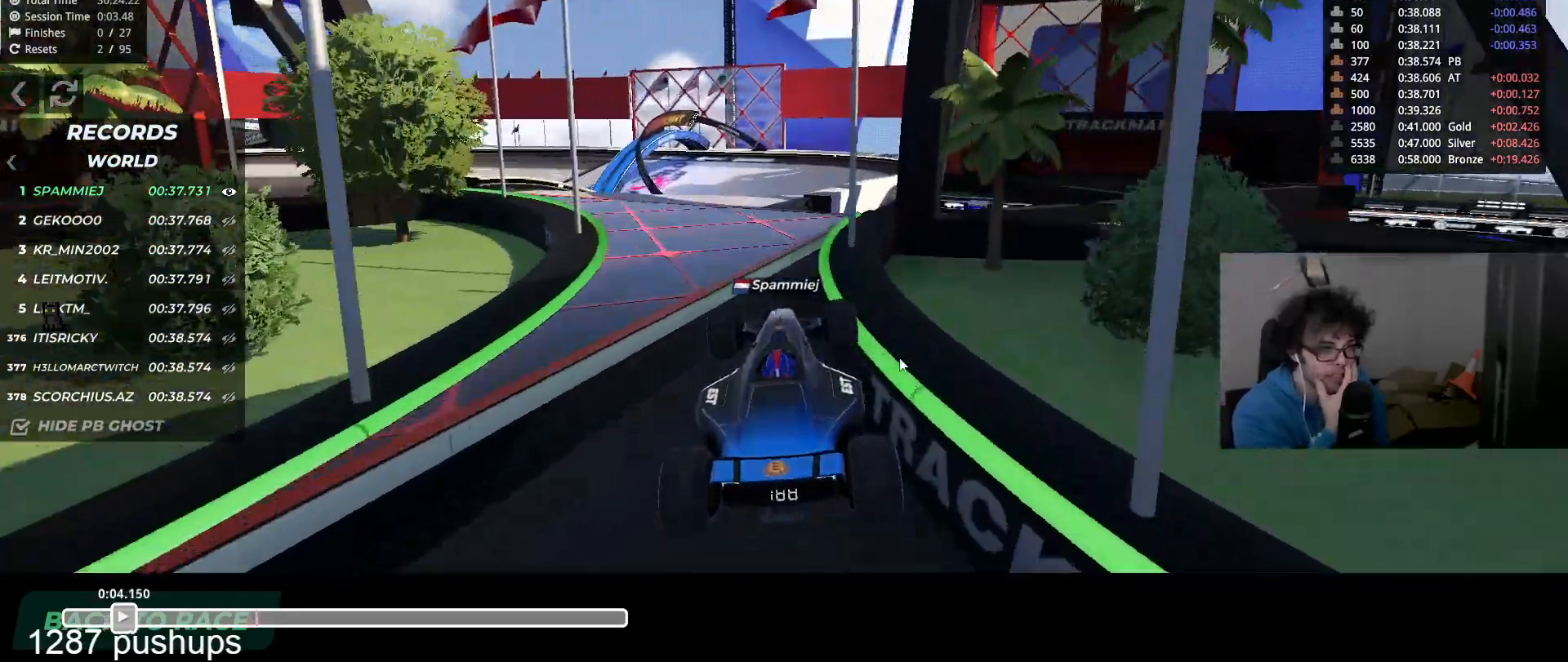
{"keys": ["up"], "events": [[201, "down", "down"], [301, "down", "up"]]}
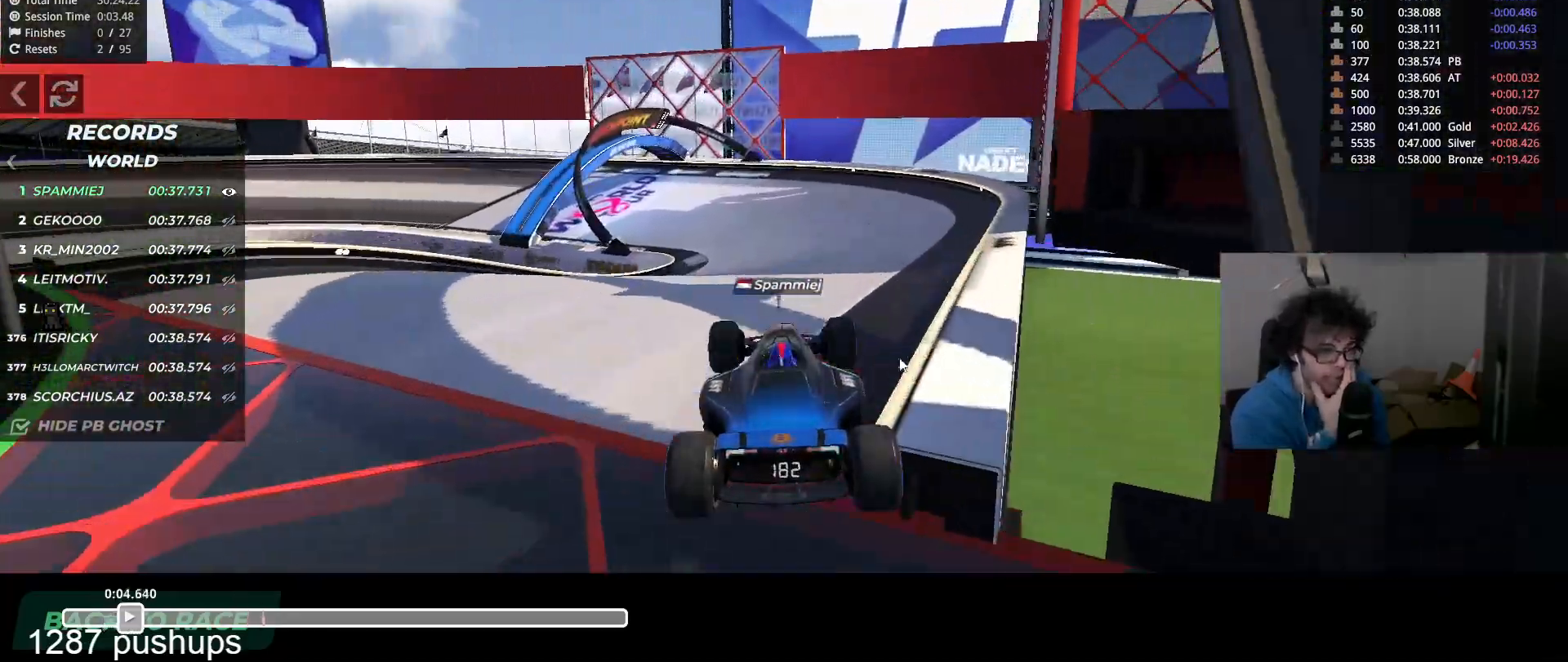
{"keys": ["left", "up"], "events": [[83, "left", "down"]]}
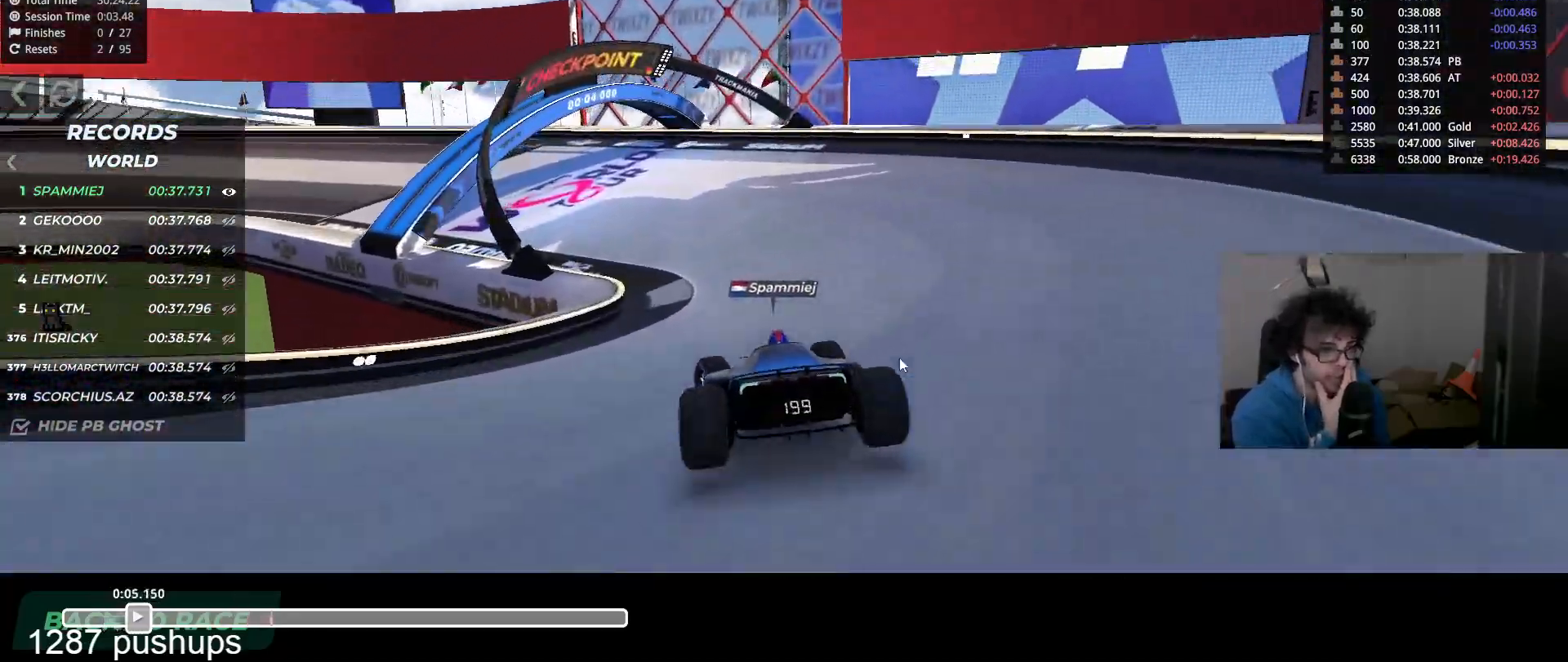
{"keys": ["left", "up"], "events": []}
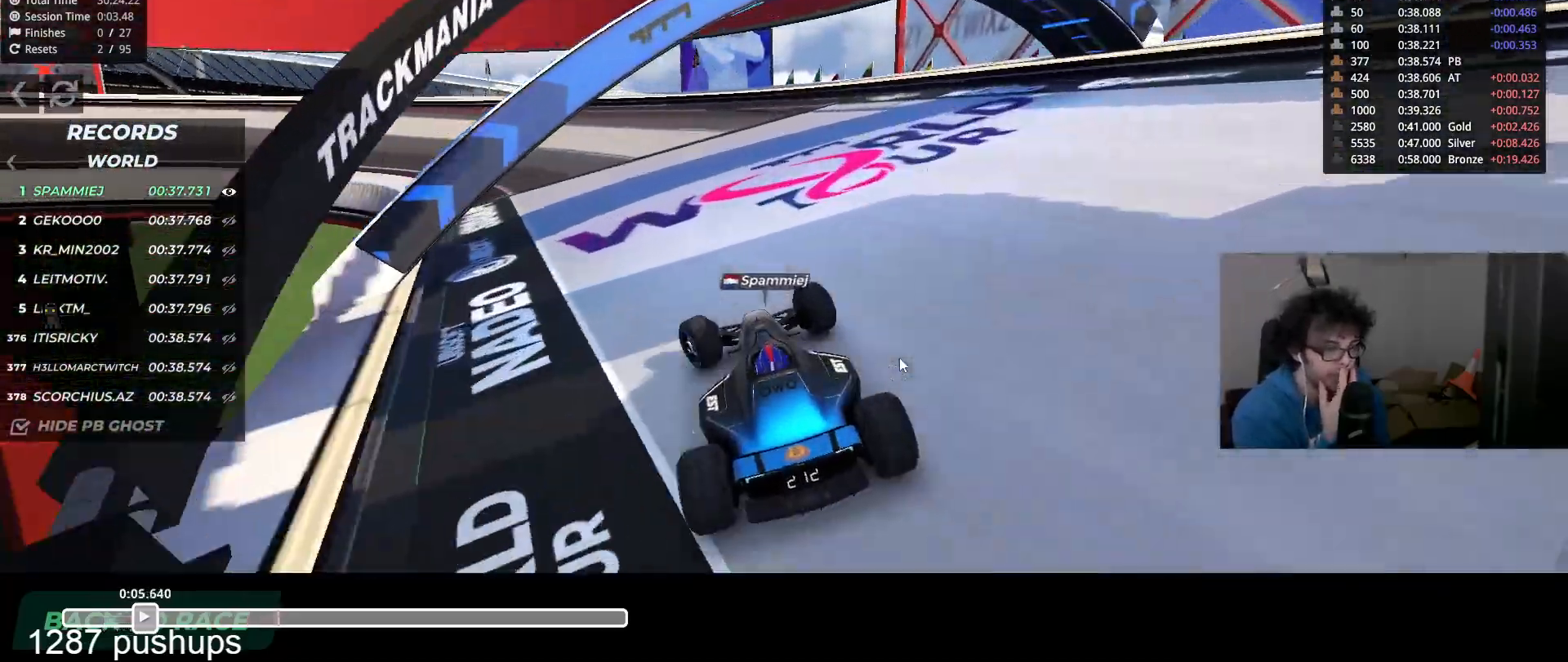
{"keys": ["left", "up"], "events": []}
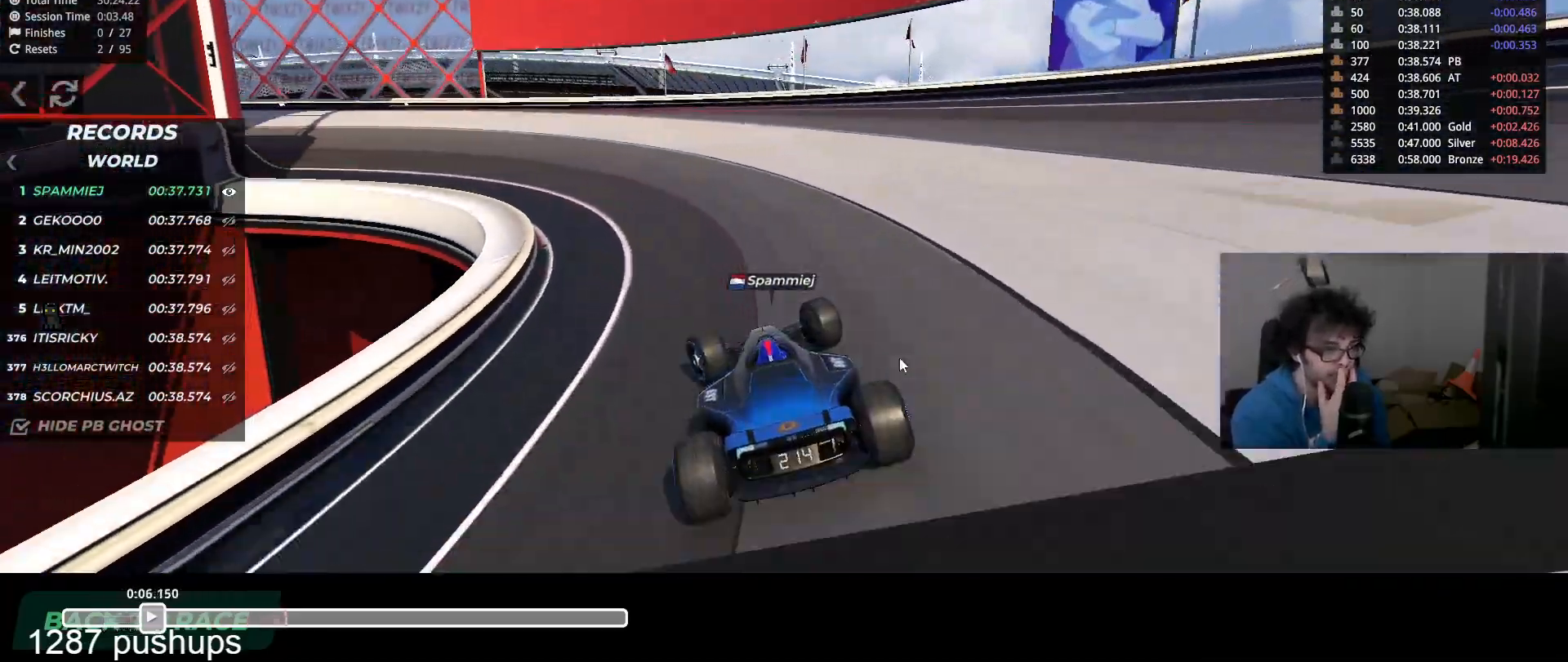
{"keys": ["left", "up"], "events": []}
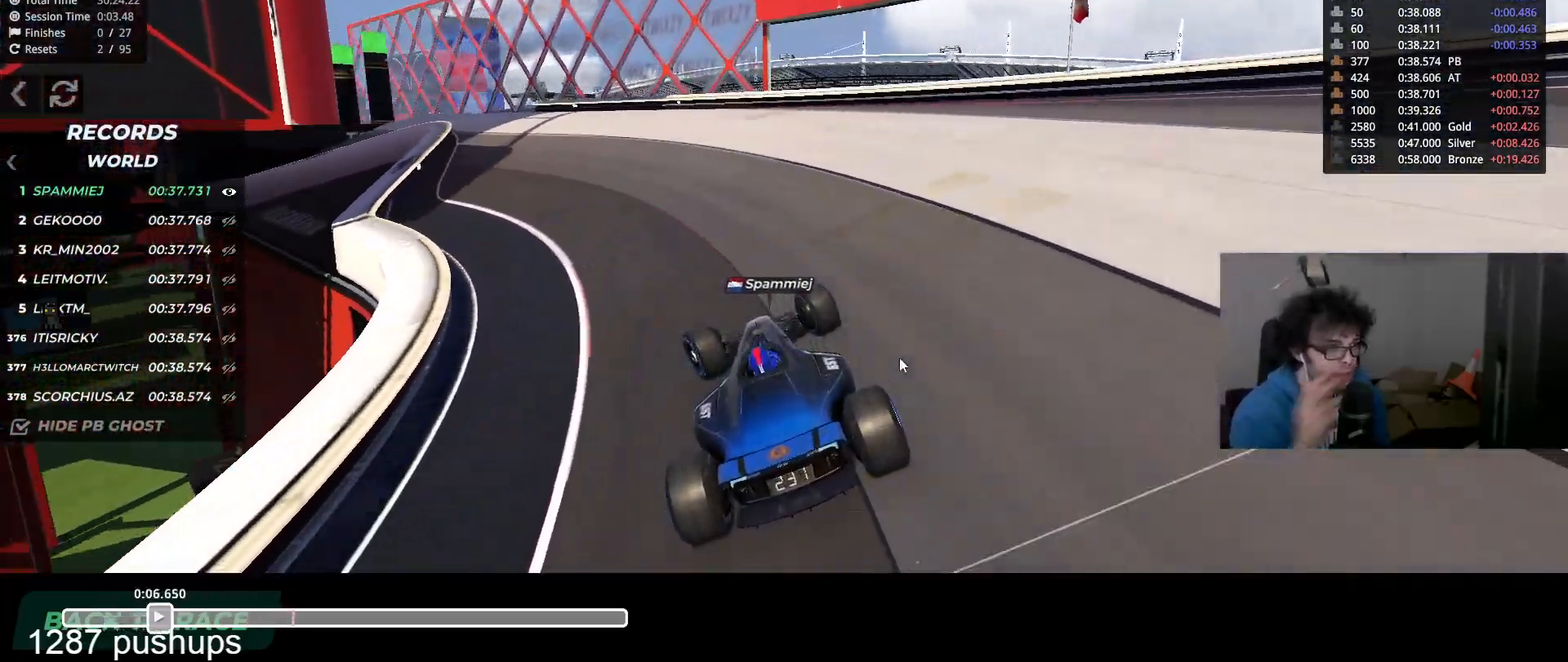
{"keys": ["left", "up"], "events": []}
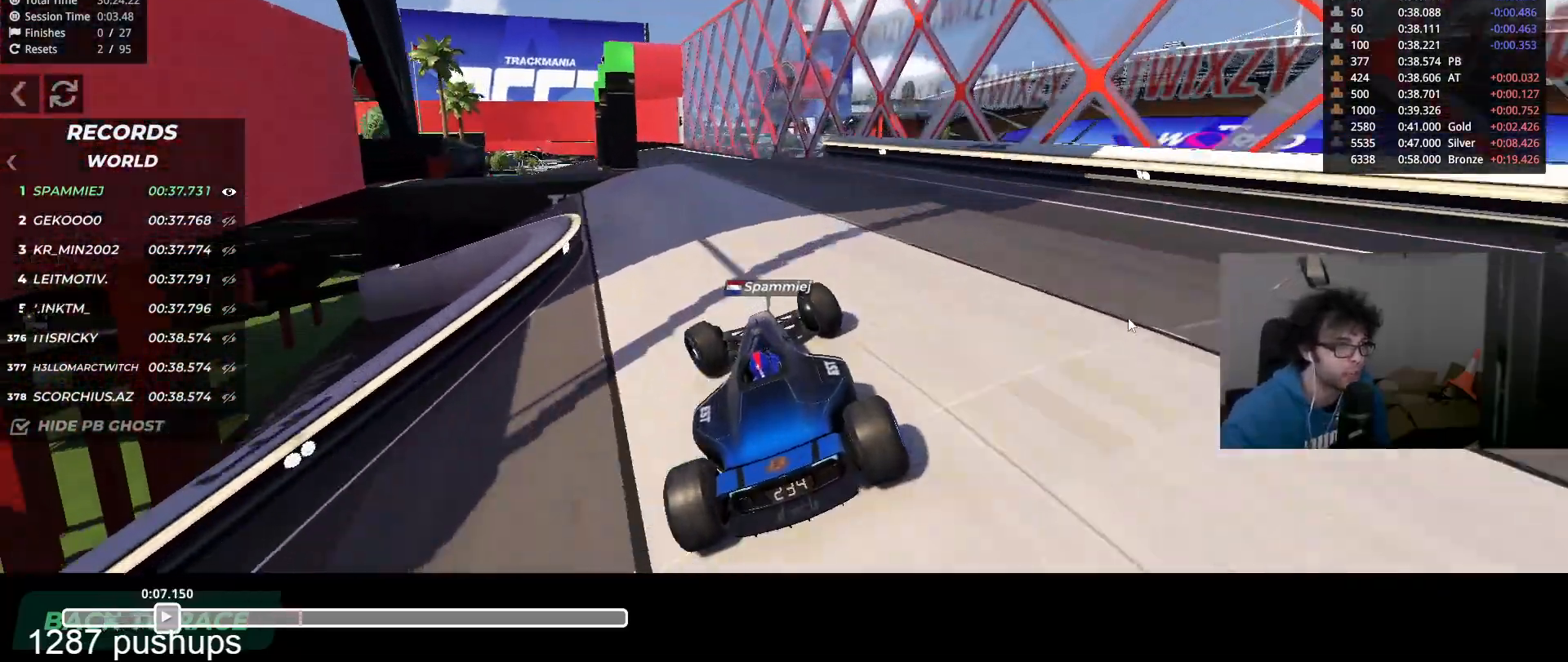
{"keys": ["right", "up"], "events": [[384, "left", "up"], [417, "right", "down"]]}
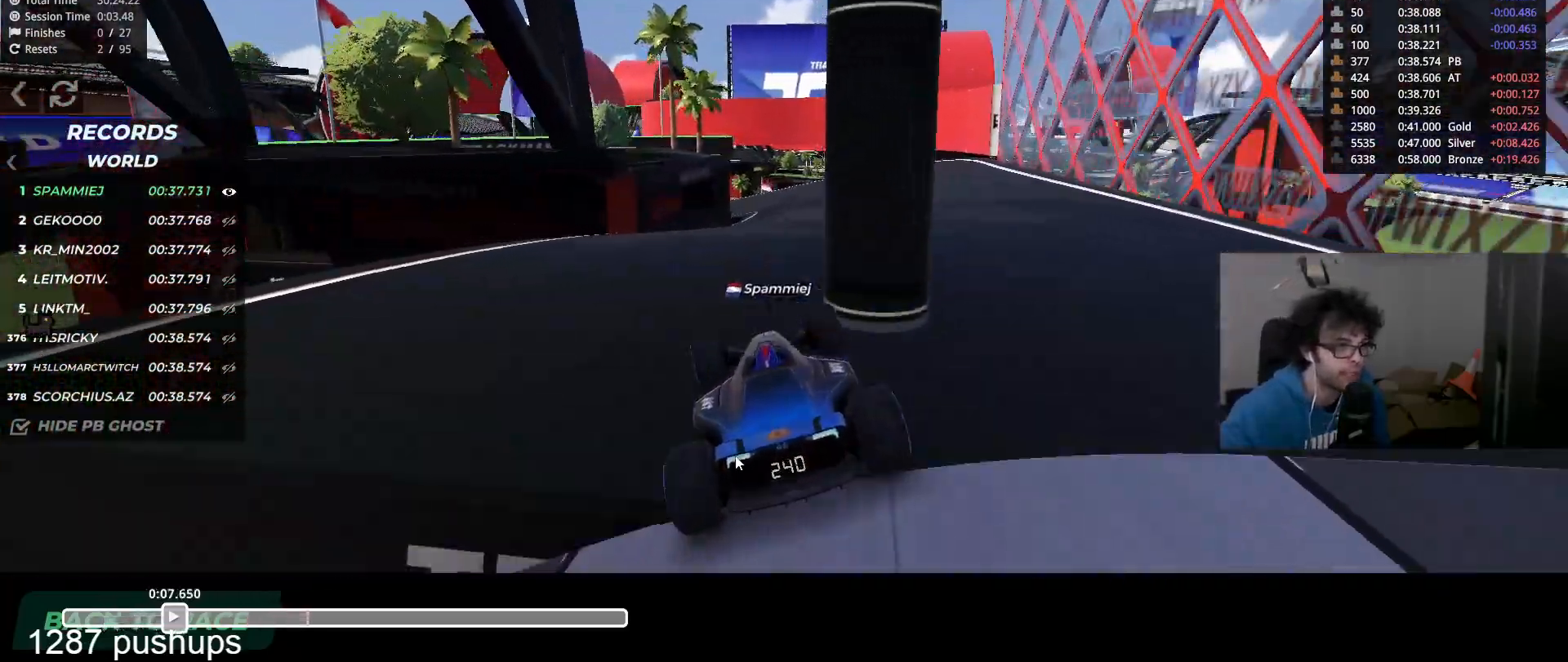
{"keys": ["left", "up"], "events": [[250, "right", "up"], [333, "left", "down"]]}
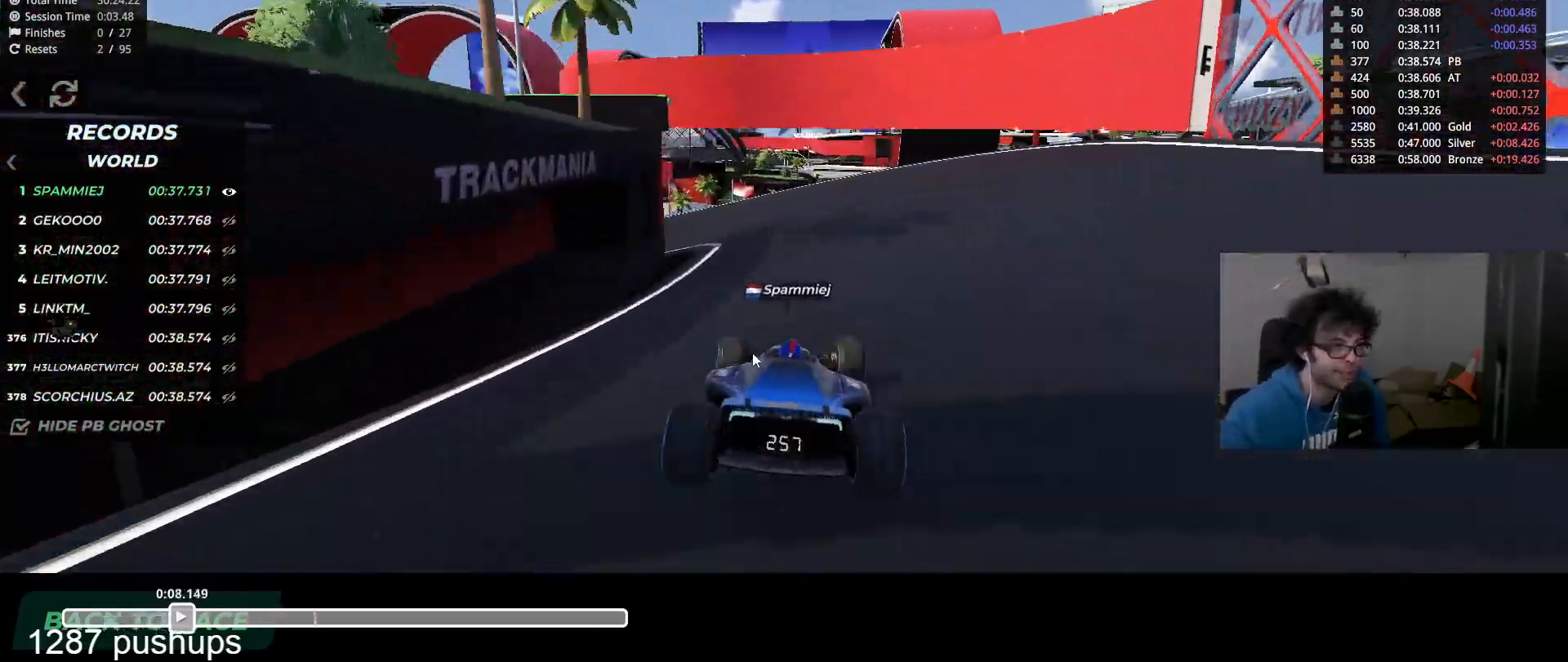
{"keys": ["left", "up"], "events": []}
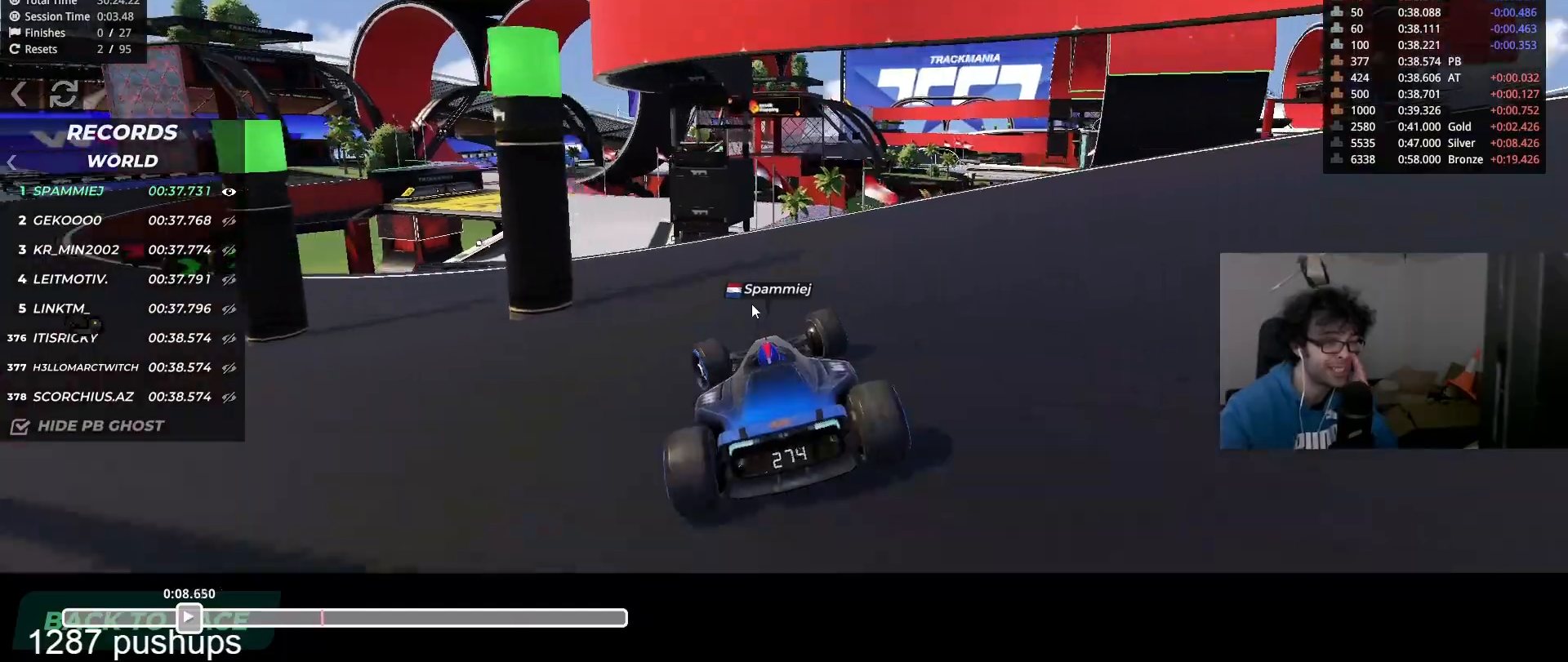
{"keys": ["right", "up"], "events": [[283, "left", "up"], [317, "right", "down"]]}
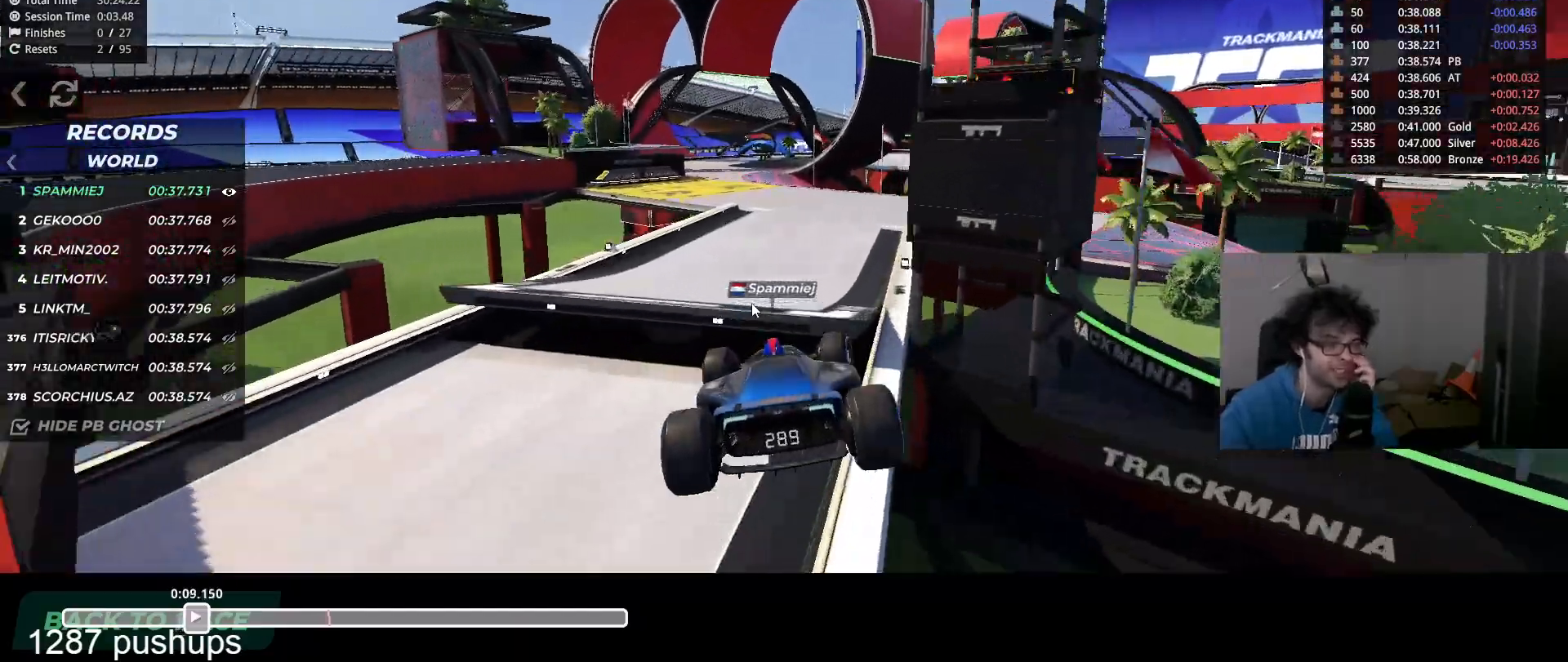
{"keys": ["up"], "events": [[17, "right", "up"], [100, "right", "down"], [217, "right", "up"]]}
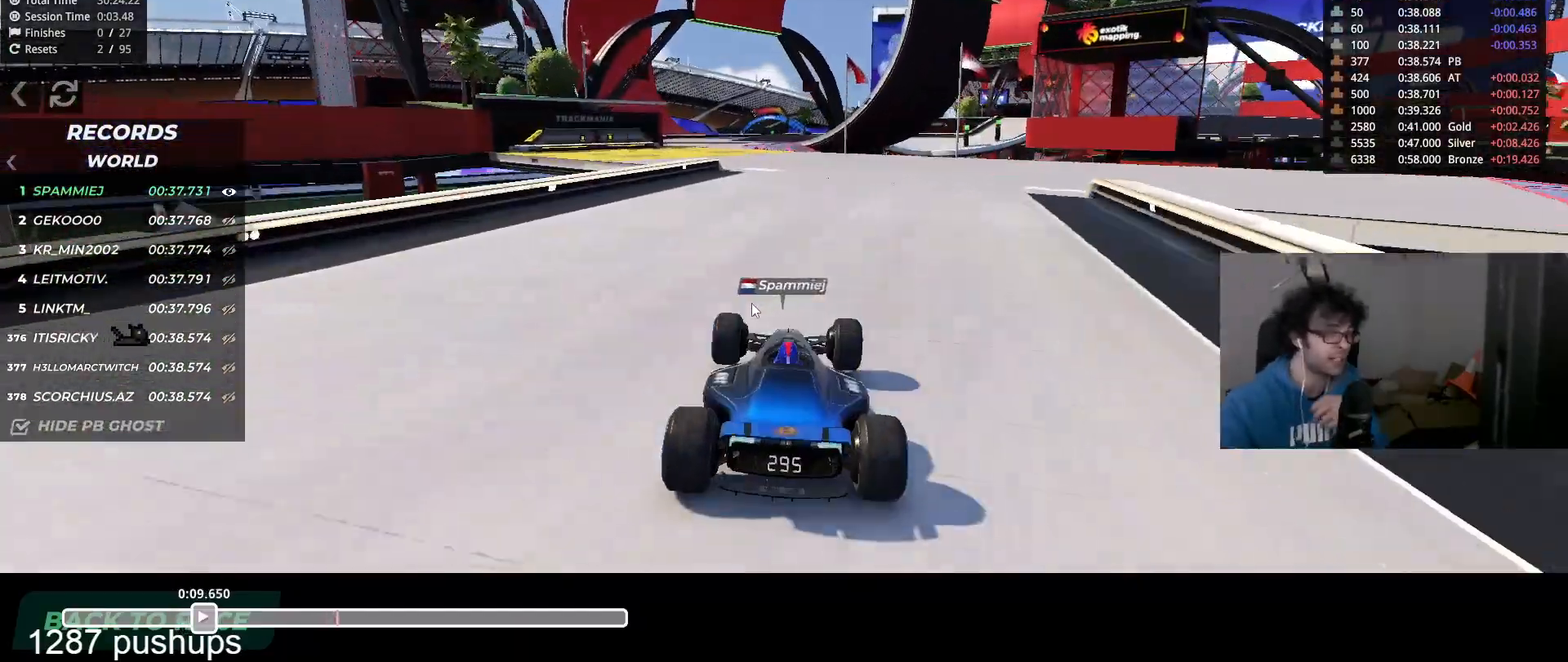
{"keys": ["left", "up"], "events": [[17, "left", "down"]]}
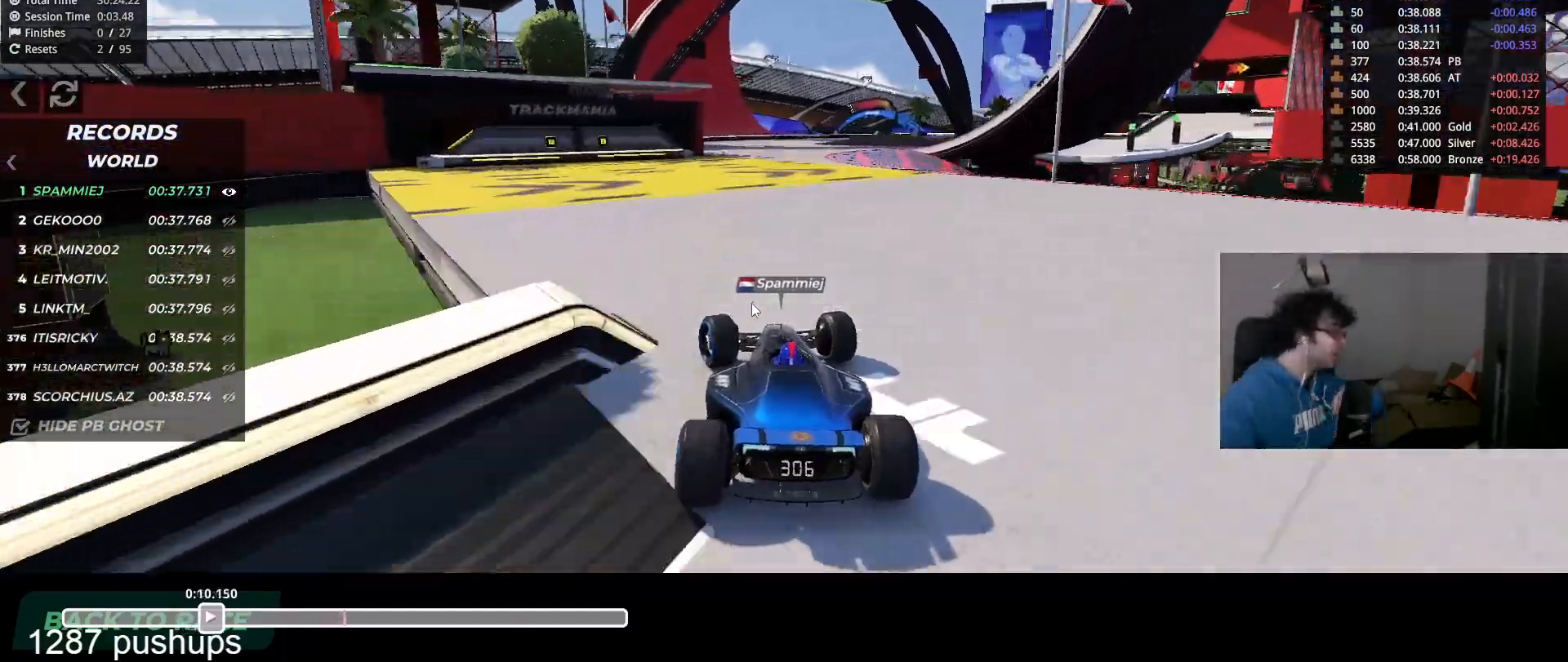
{"keys": ["right", "up"], "events": [[50, "left", "up"], [201, "right", "down"]]}
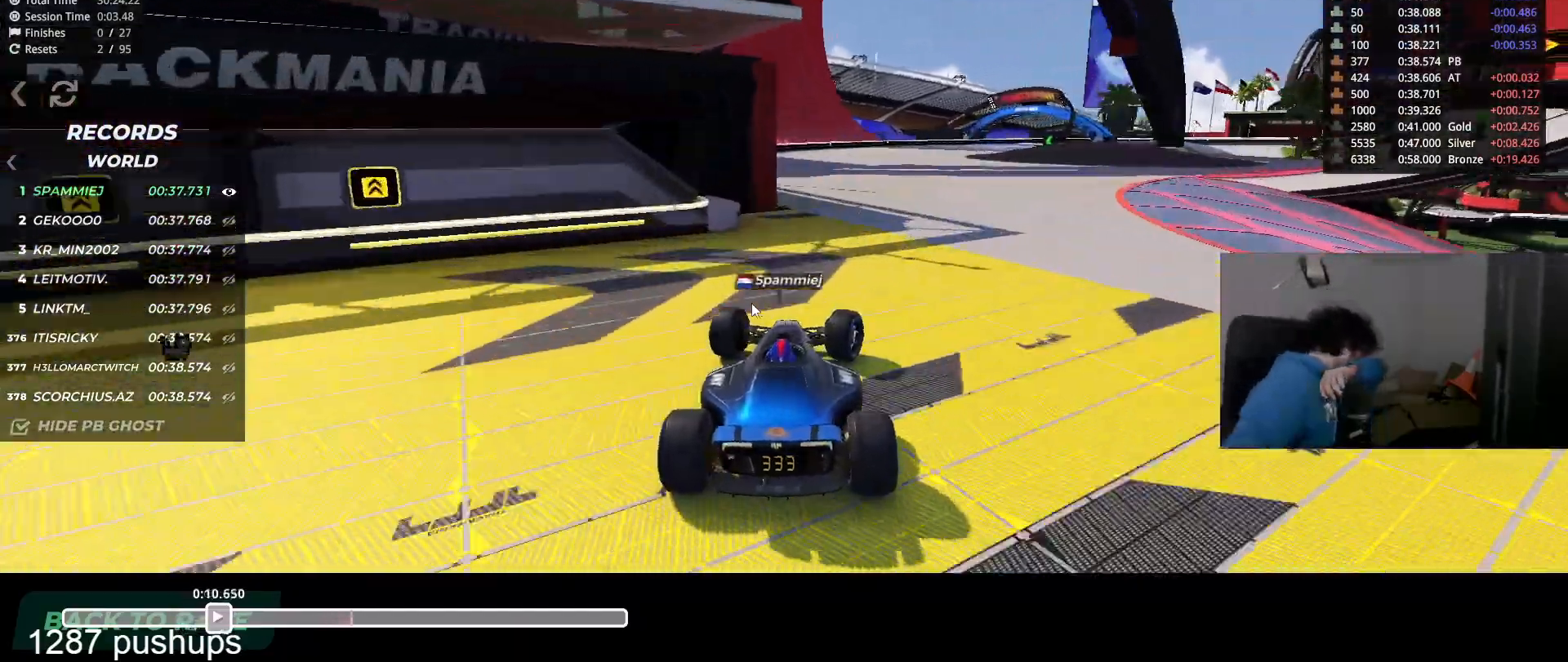
{"keys": ["right", "up"], "events": []}
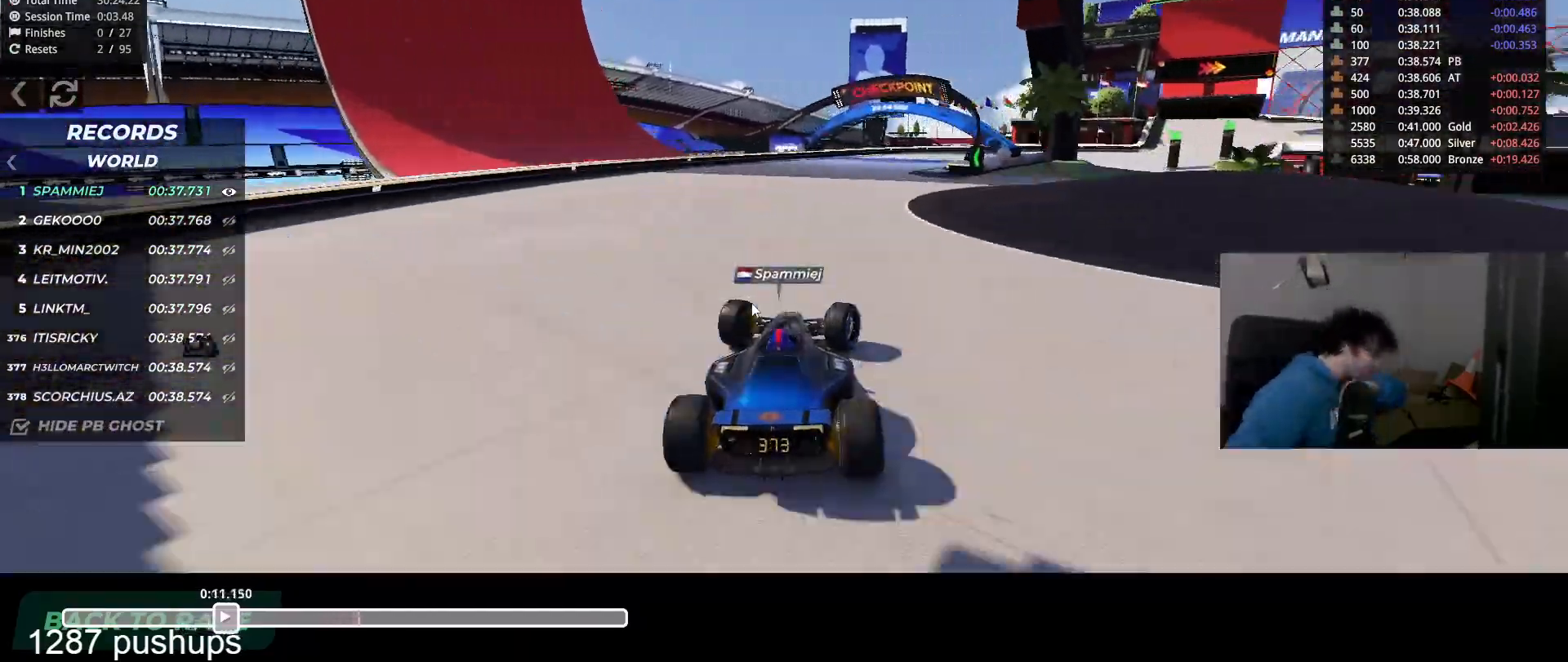
{"keys": ["right", "up"], "events": [[50, "down", "down"], [451, "down", "up"]]}
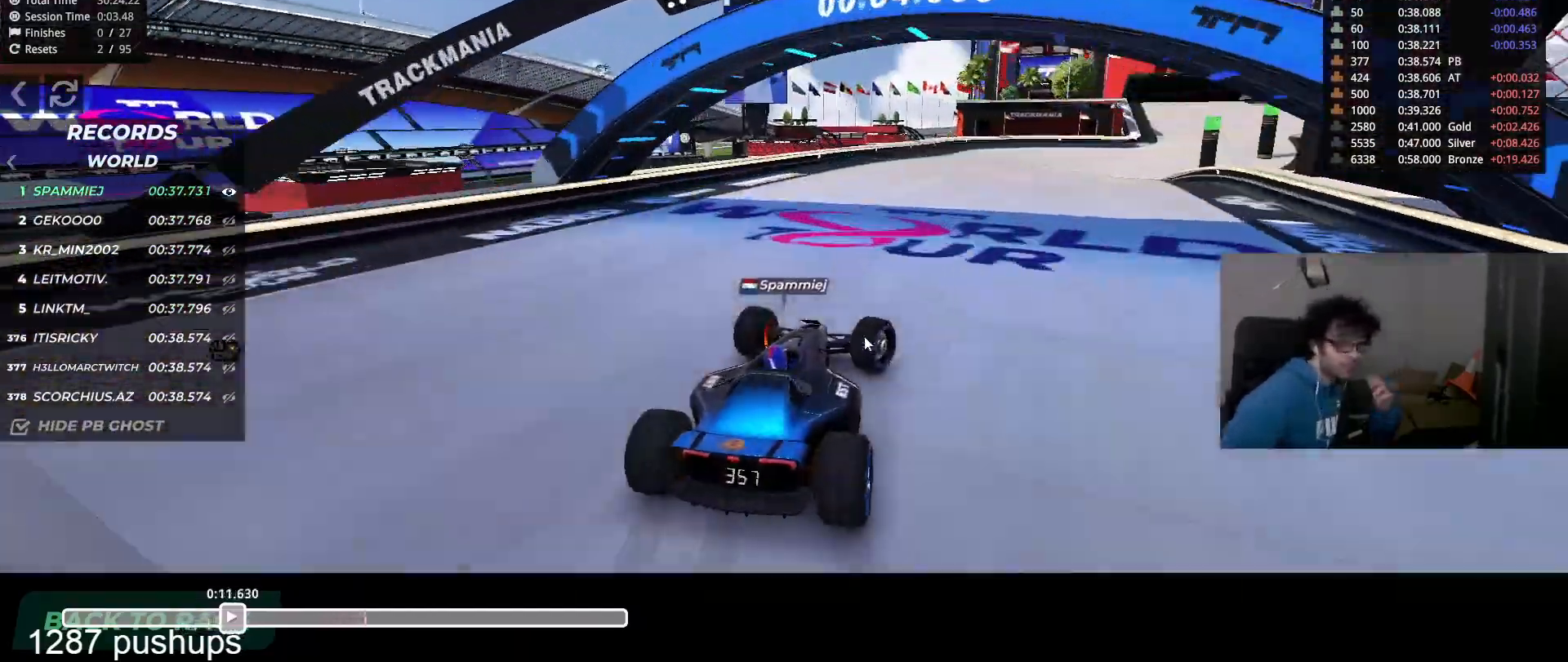
{"keys": ["right", "up"], "events": []}
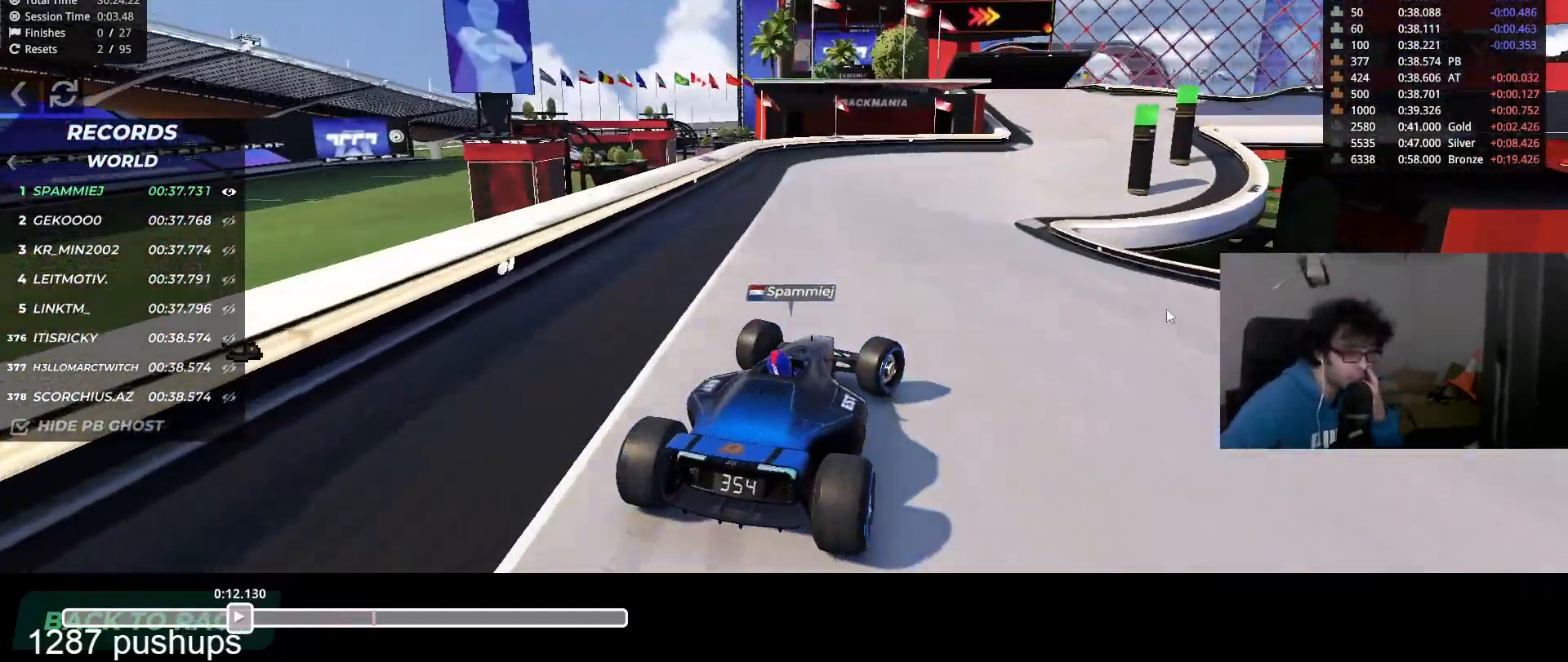
{"keys": ["right", "up"], "events": []}
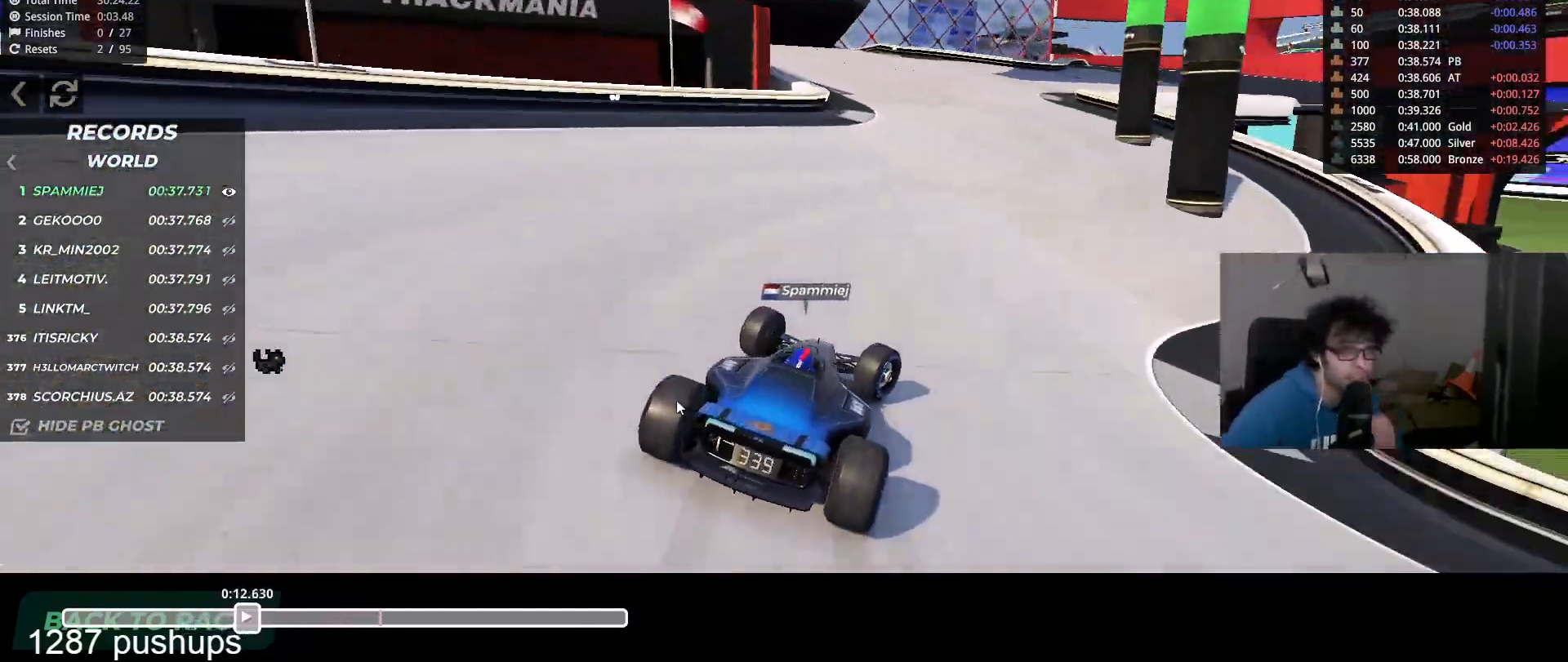
{"keys": ["right", "up"], "events": []}
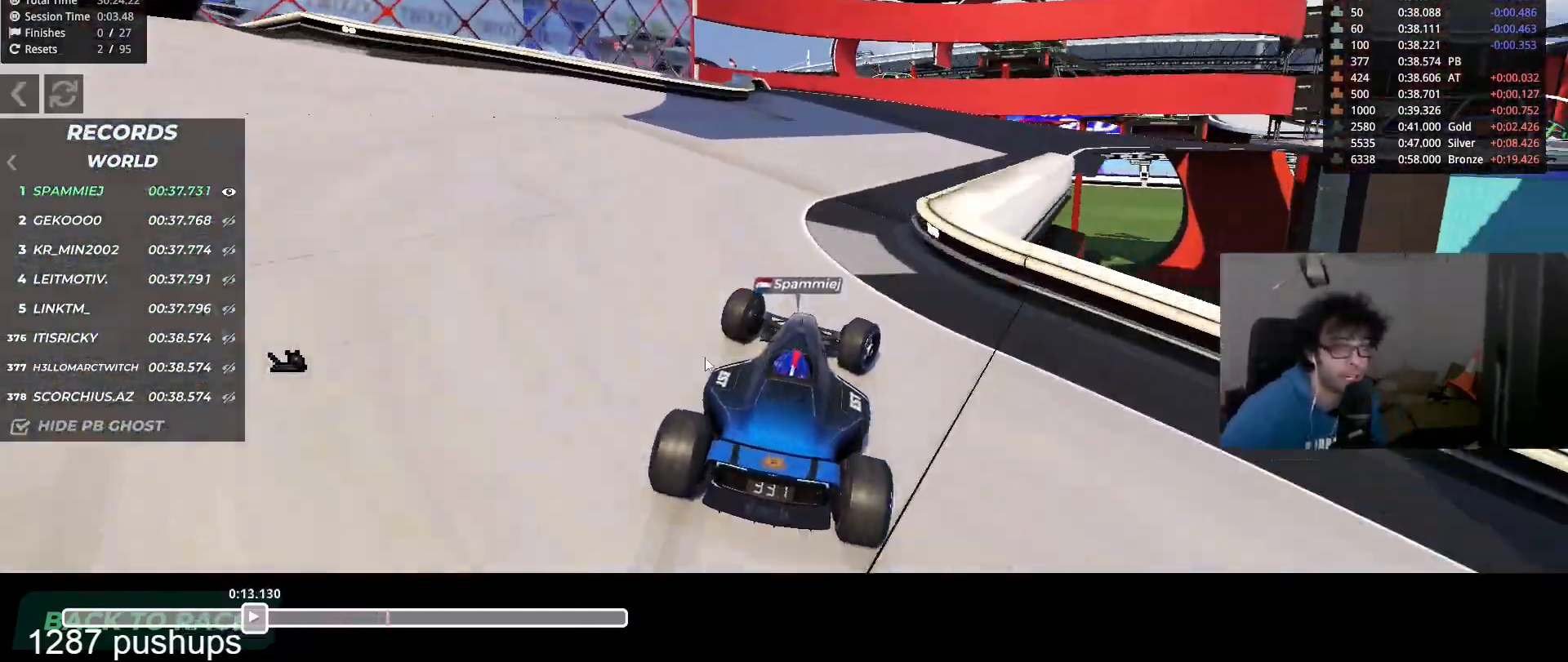
{"keys": ["right", "up"], "events": []}
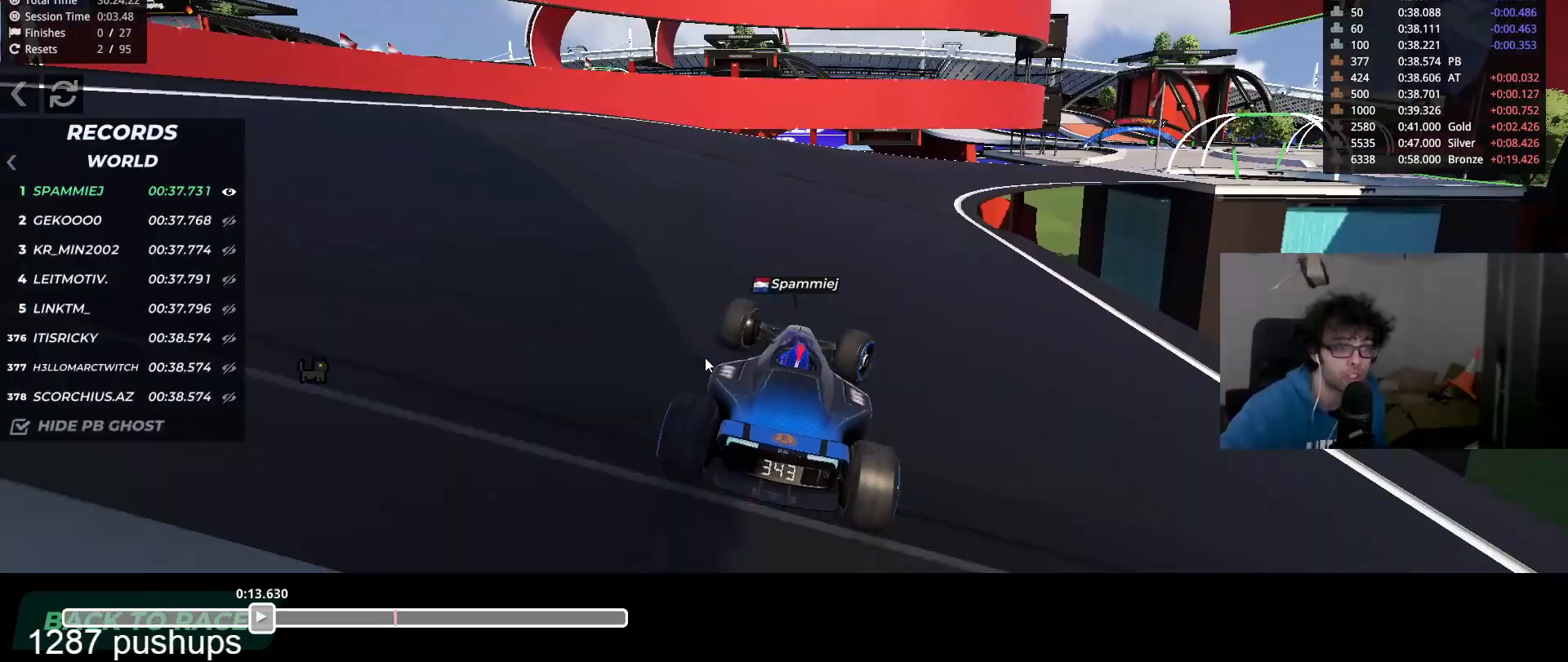
{"keys": ["right", "up"], "events": []}
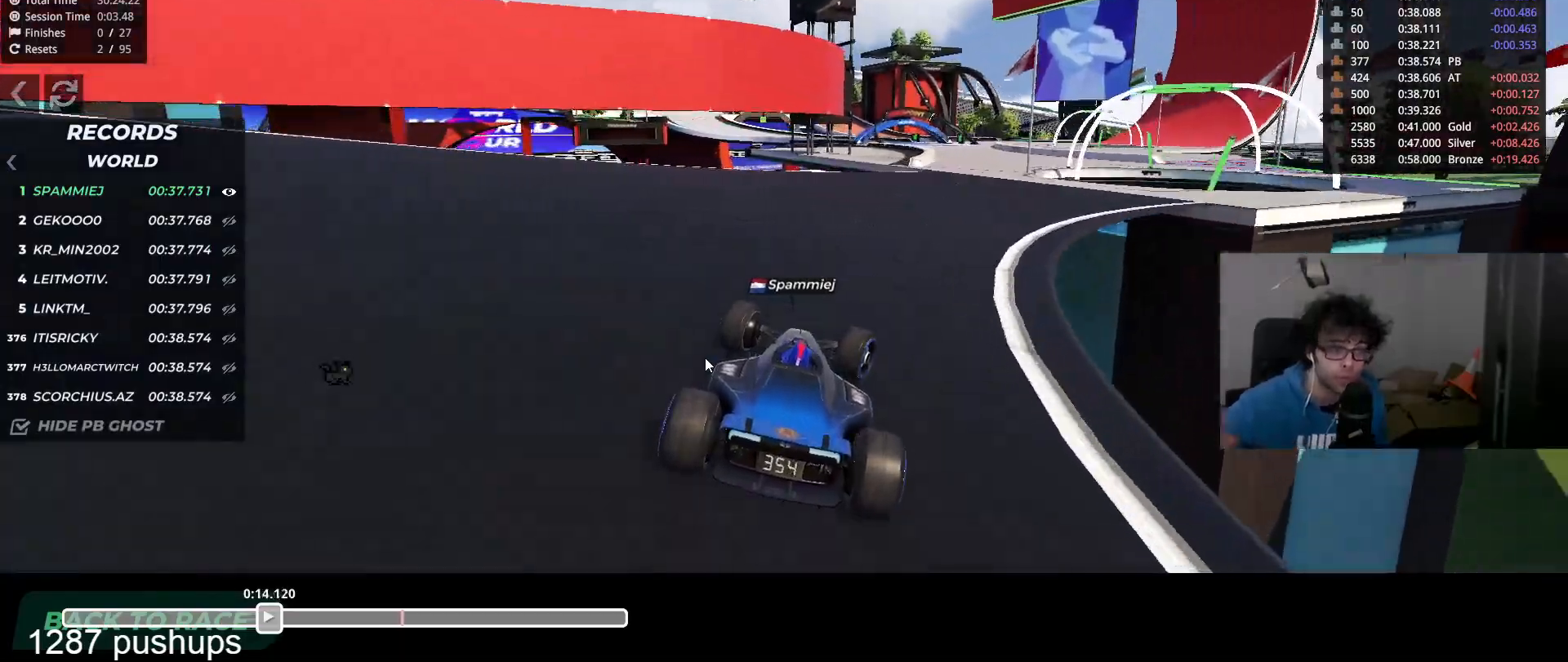
{"keys": ["left", "up"], "events": [[350, "right", "up"], [383, "left", "down"]]}